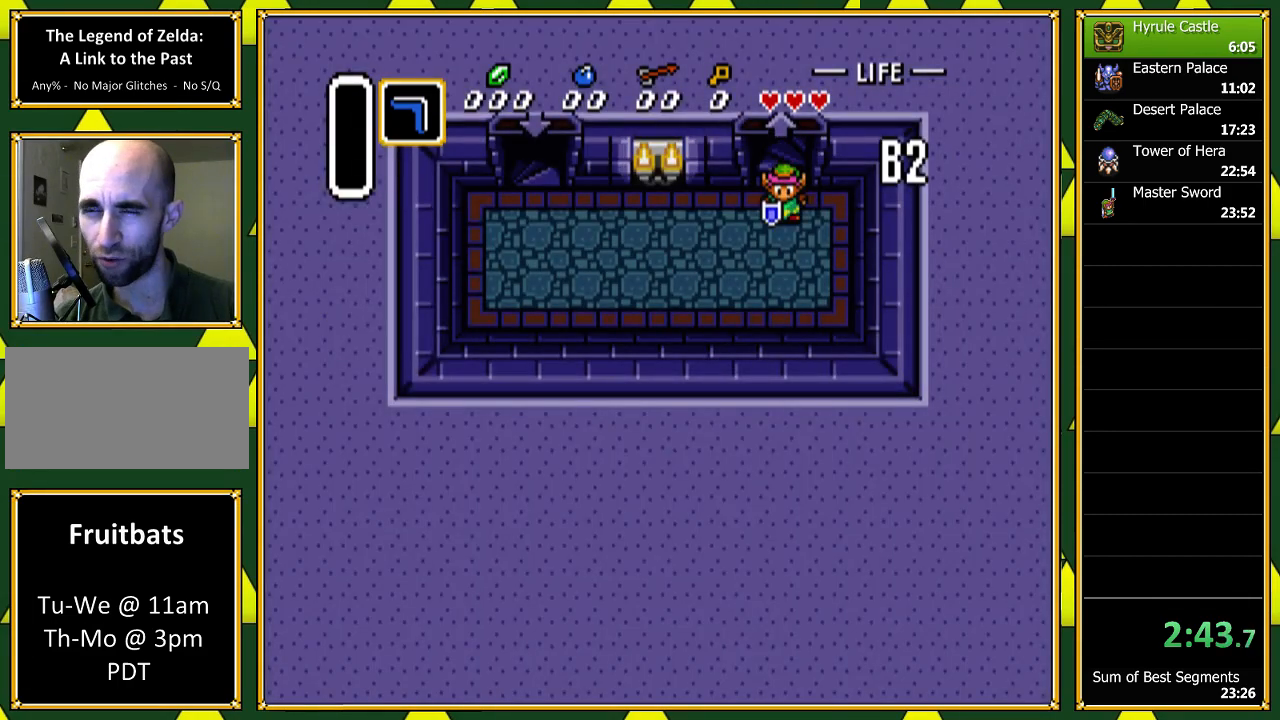
Gameplay with a controller (Nintendo layout); each line is a JSON object with the inputs held at the frame after it. "events" lists button and stick changes between this image and that frame as [ms after this image, input, new state], when the widget could be followed in between. Not read: L1 L3 R1 R3 SELECT.
{"buttons": ["DPAD_LEFT"], "events": []}
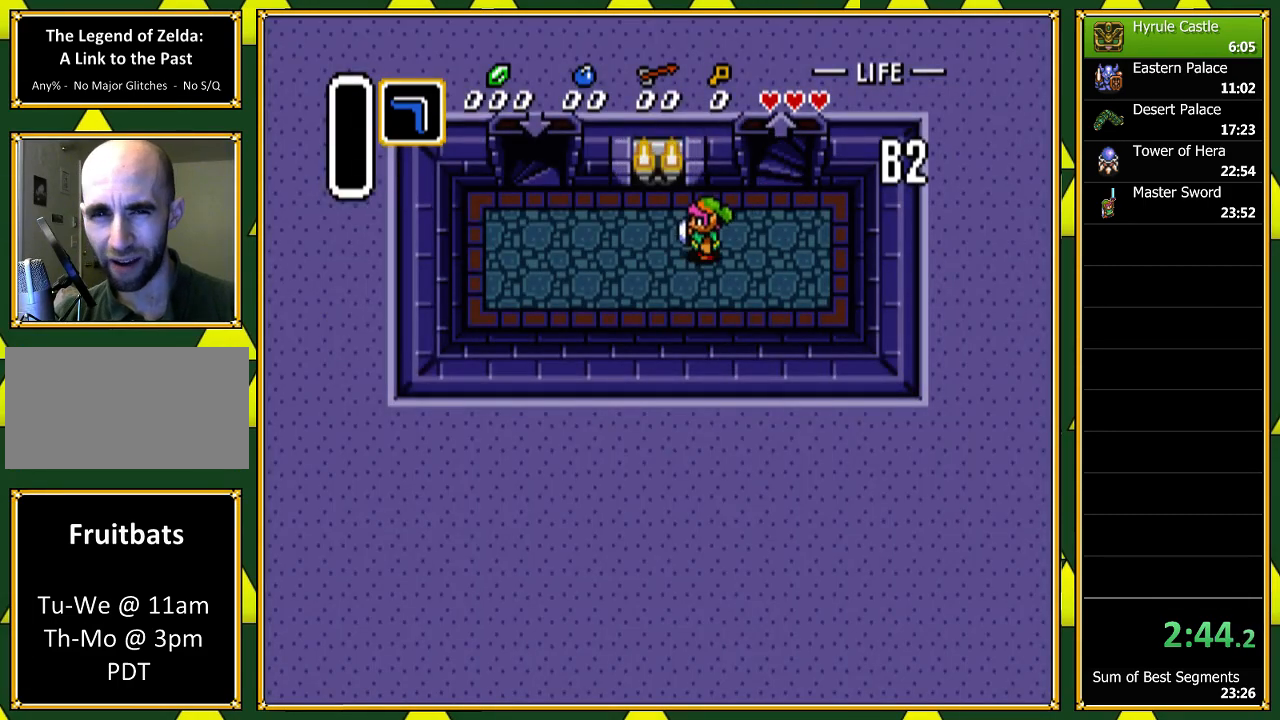
{"buttons": ["DPAD_LEFT"], "events": []}
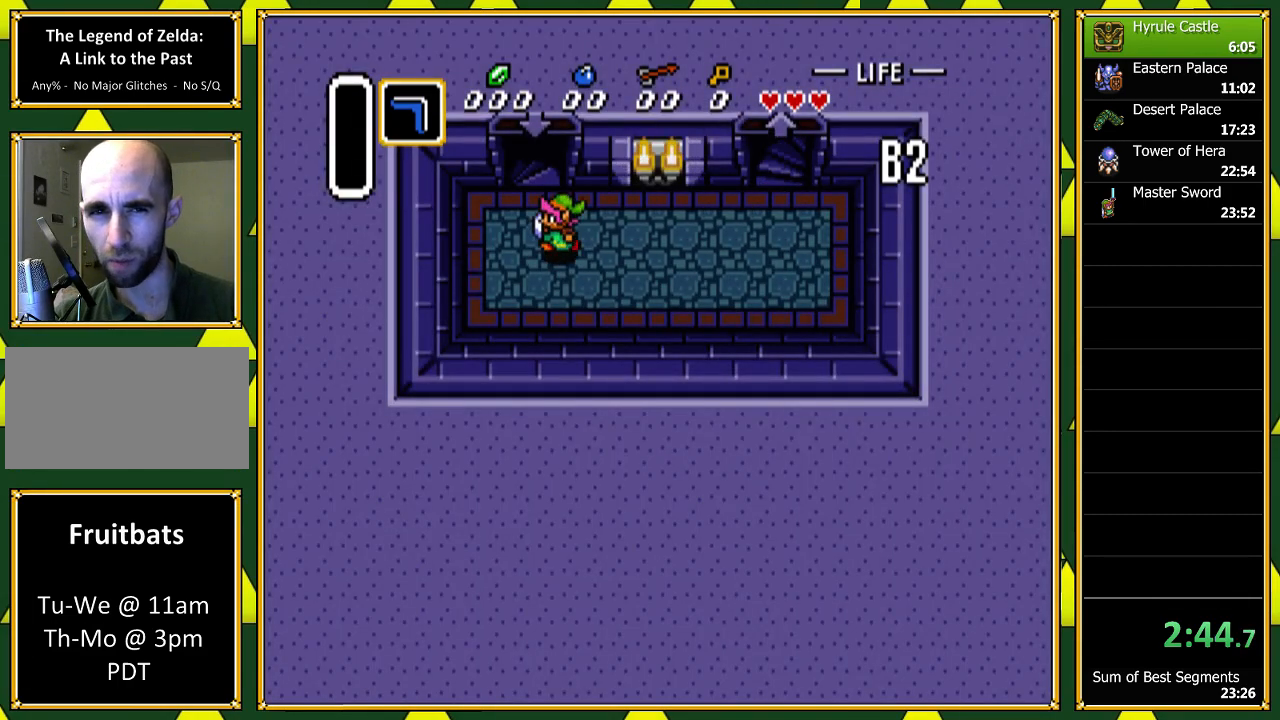
{"buttons": ["DPAD_UP"], "events": [[33, "DPAD_UP", "down"], [100, "DPAD_LEFT", "up"]]}
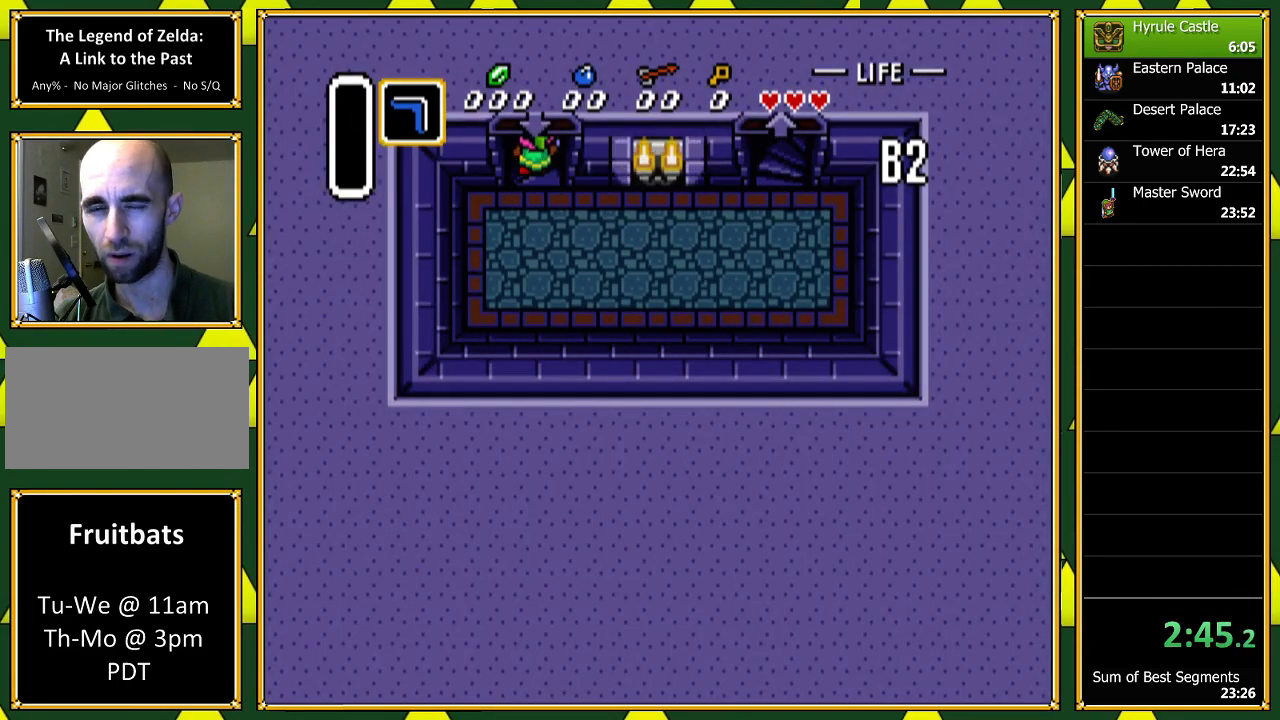
{"buttons": ["DPAD_UP"], "events": []}
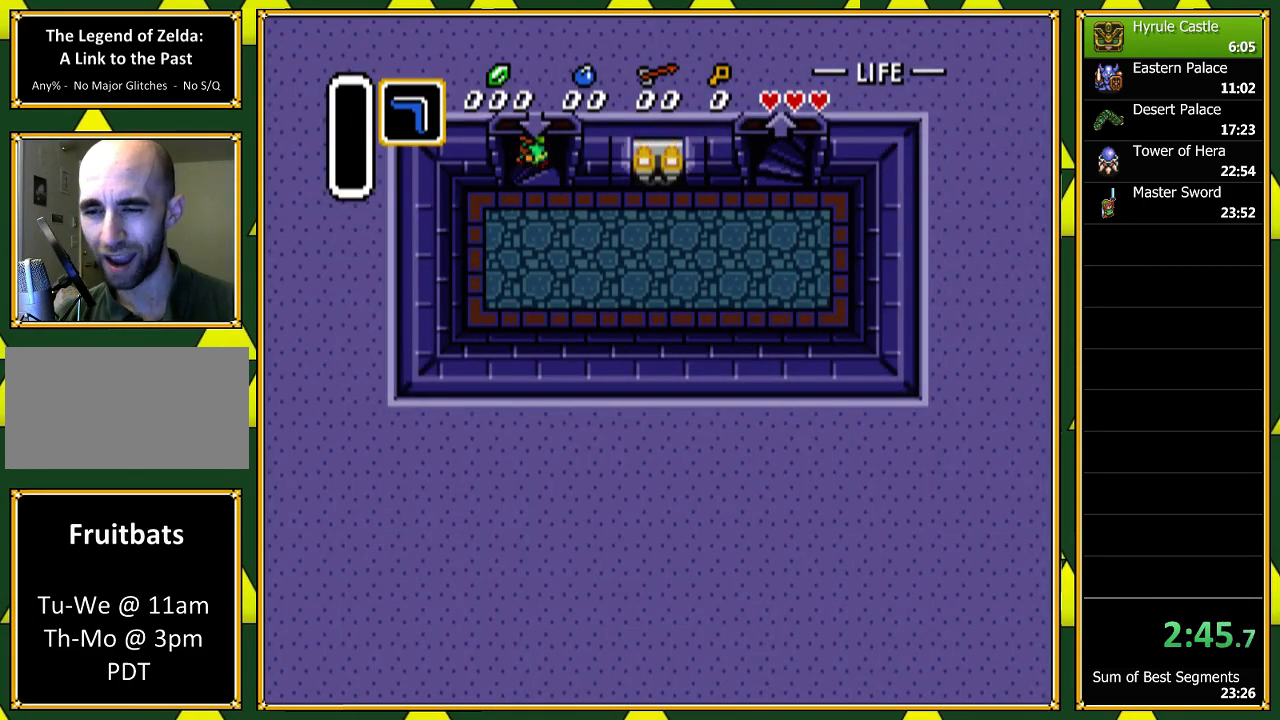
{"buttons": [], "events": [[33, "DPAD_UP", "up"]]}
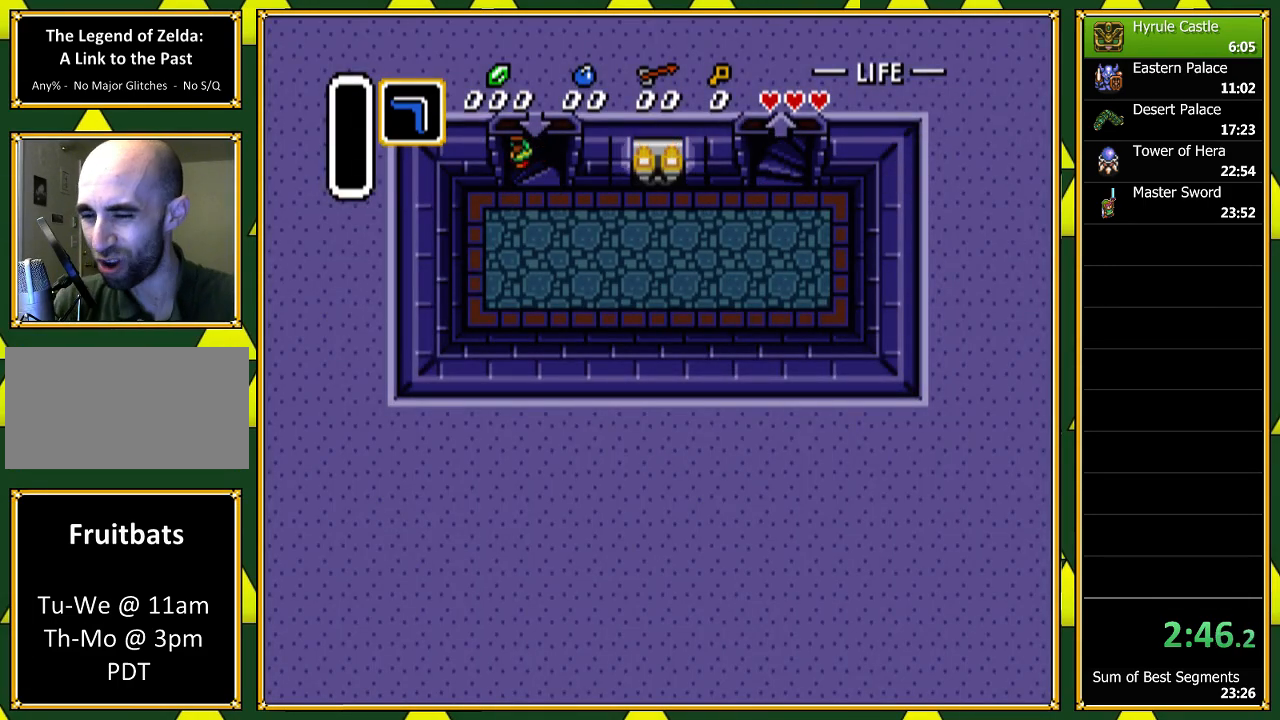
{"buttons": [], "events": []}
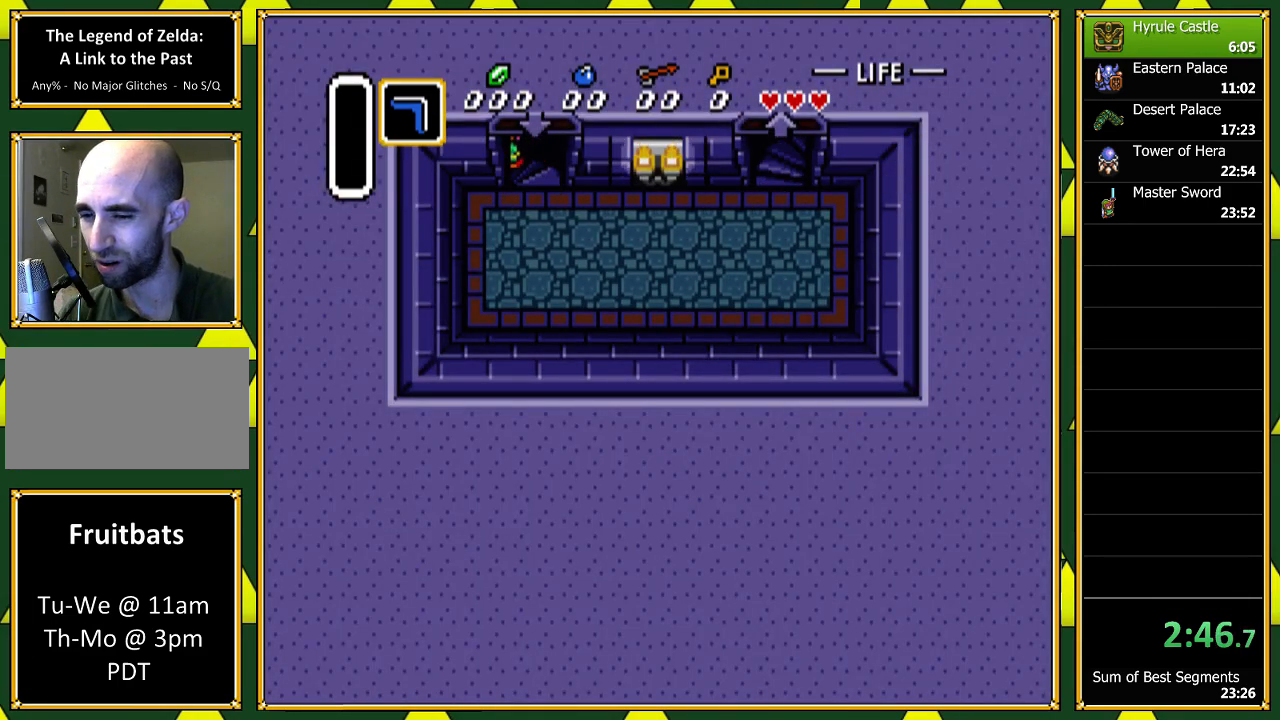
{"buttons": ["A"], "events": [[167, "A", "down"]]}
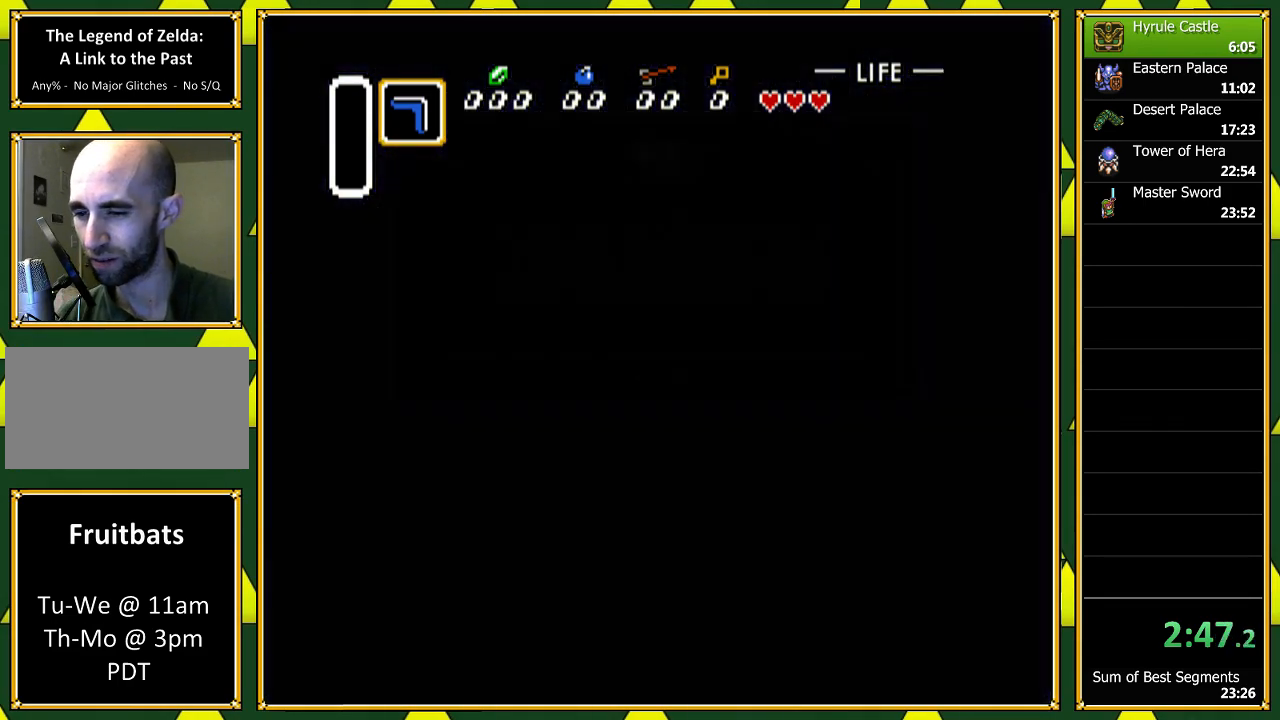
{"buttons": [], "events": [[467, "A", "up"]]}
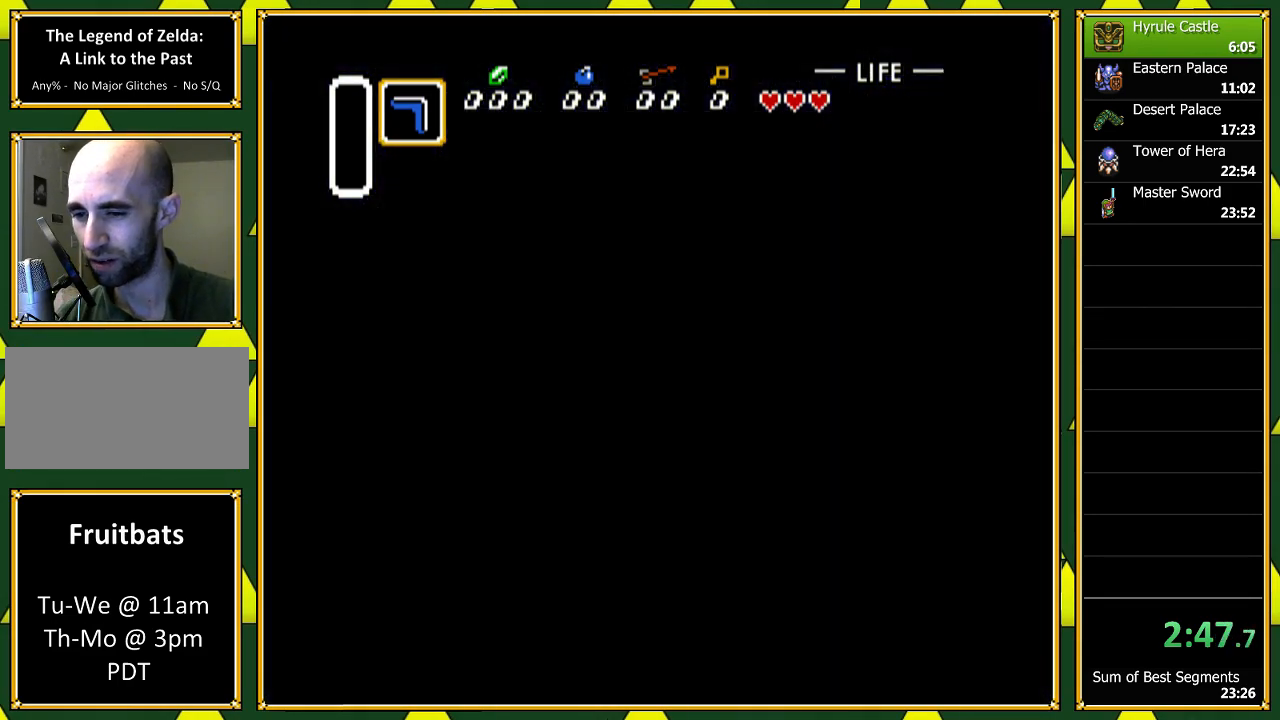
{"buttons": [], "events": []}
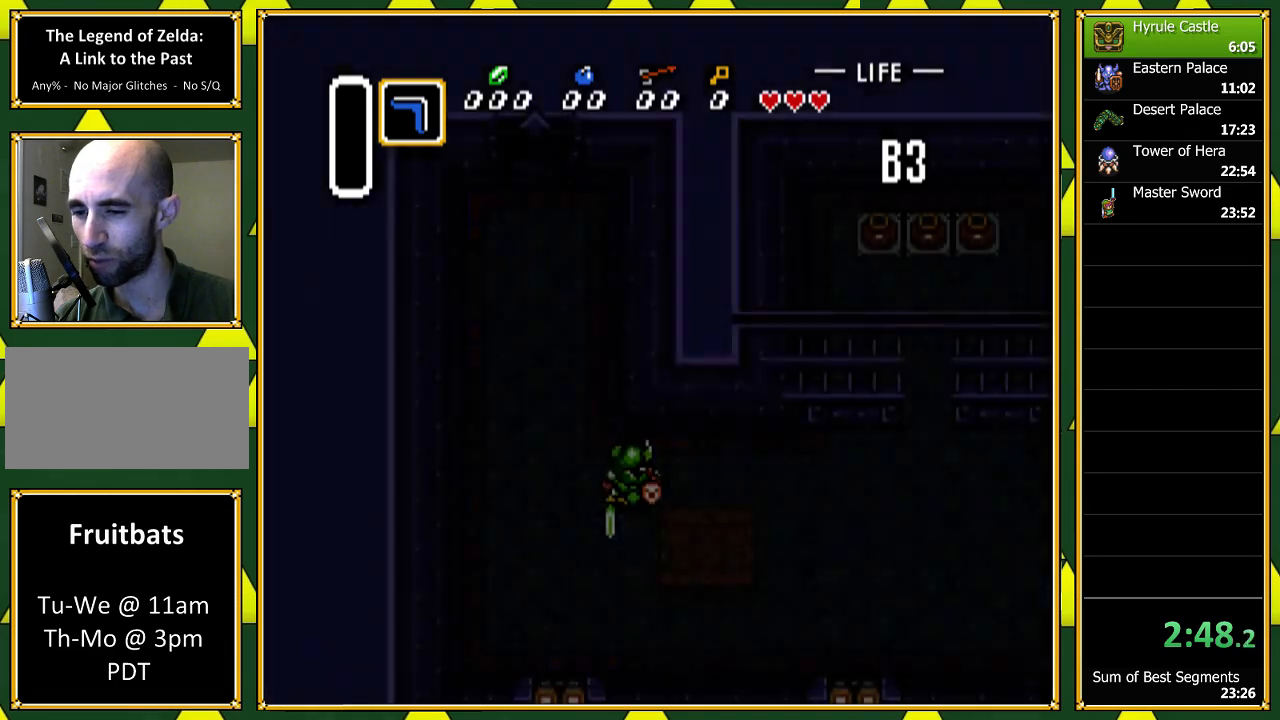
{"buttons": [], "events": []}
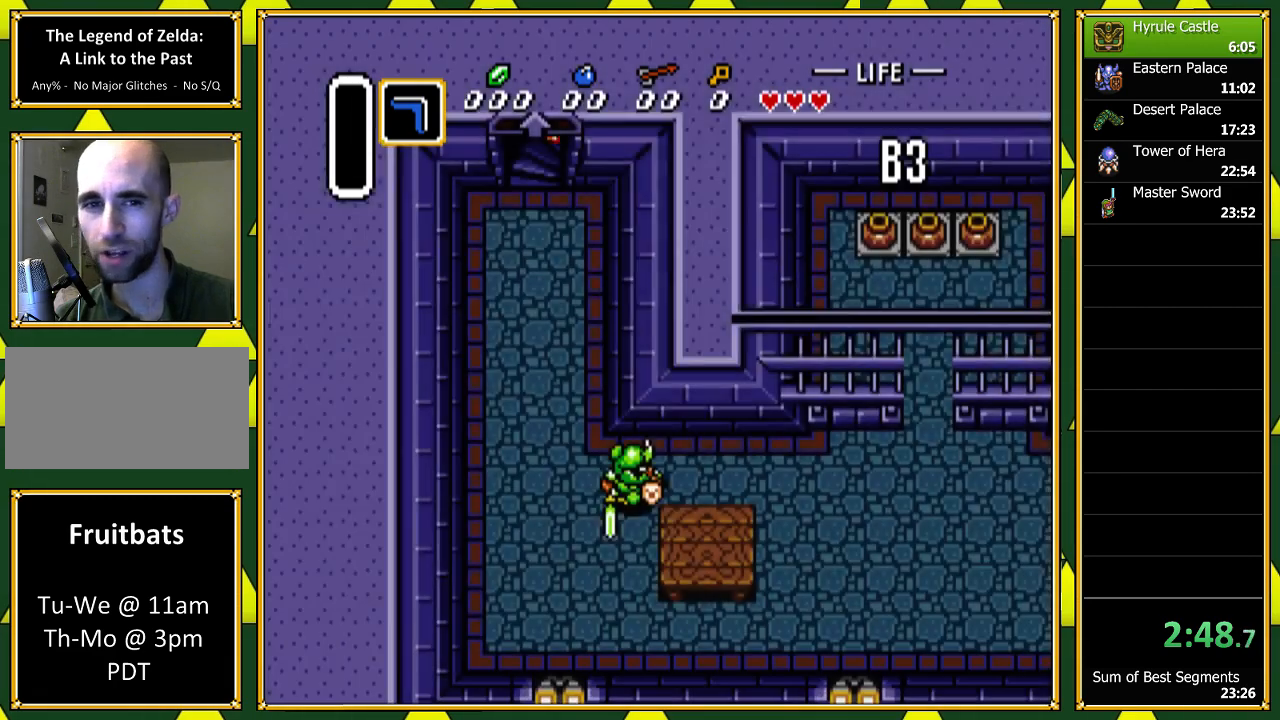
{"buttons": [], "events": []}
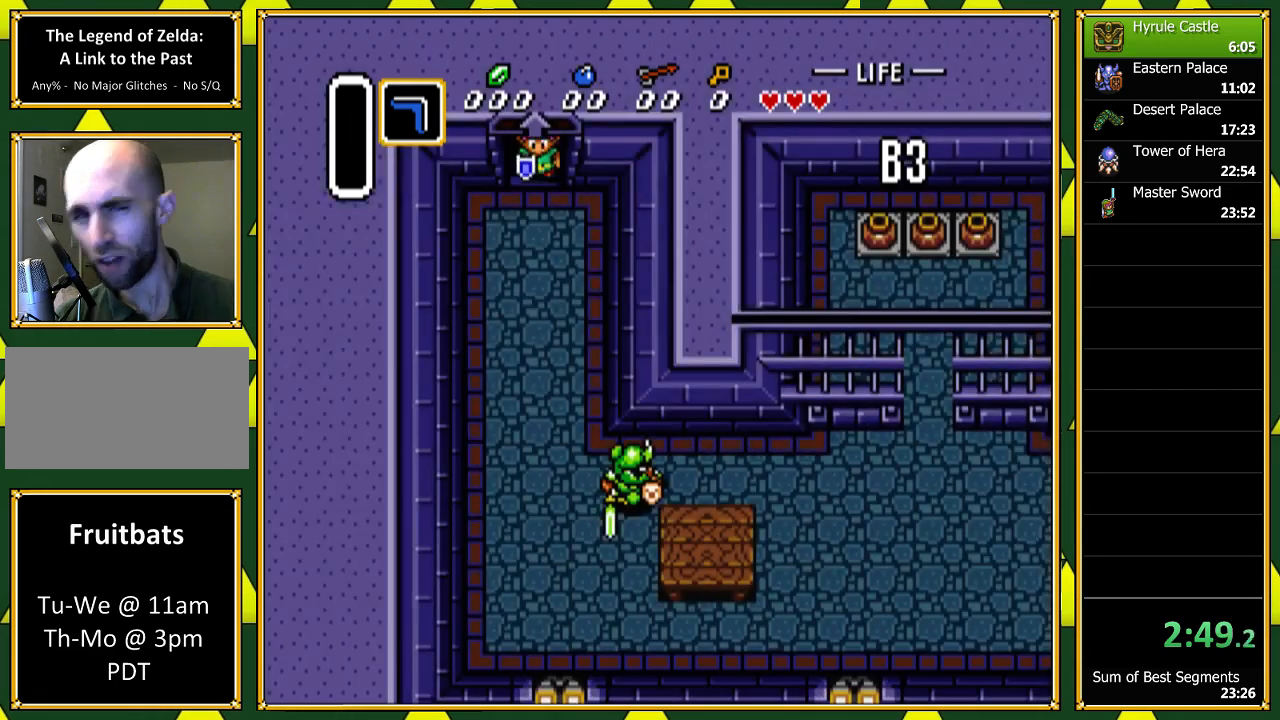
{"buttons": ["DPAD_RIGHT"], "events": [[200, "DPAD_RIGHT", "down"]]}
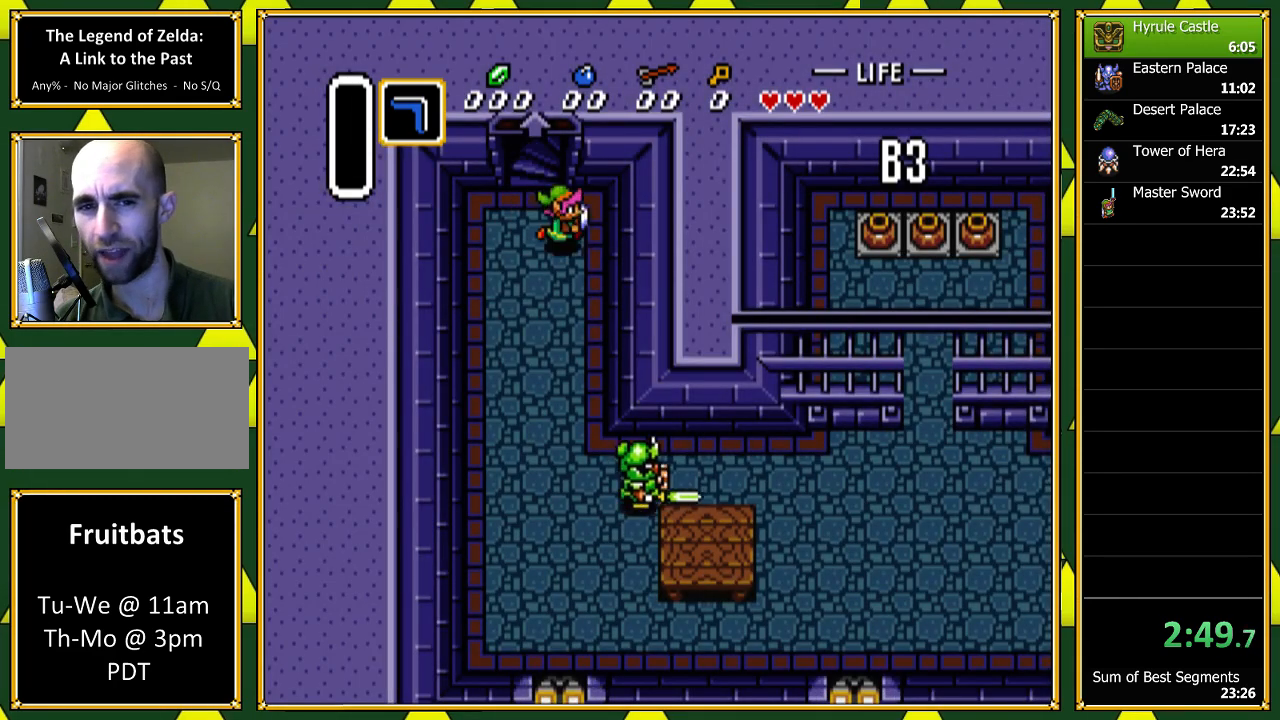
{"buttons": ["DPAD_DOWN"], "events": [[200, "DPAD_DOWN", "down"], [233, "DPAD_RIGHT", "up"]]}
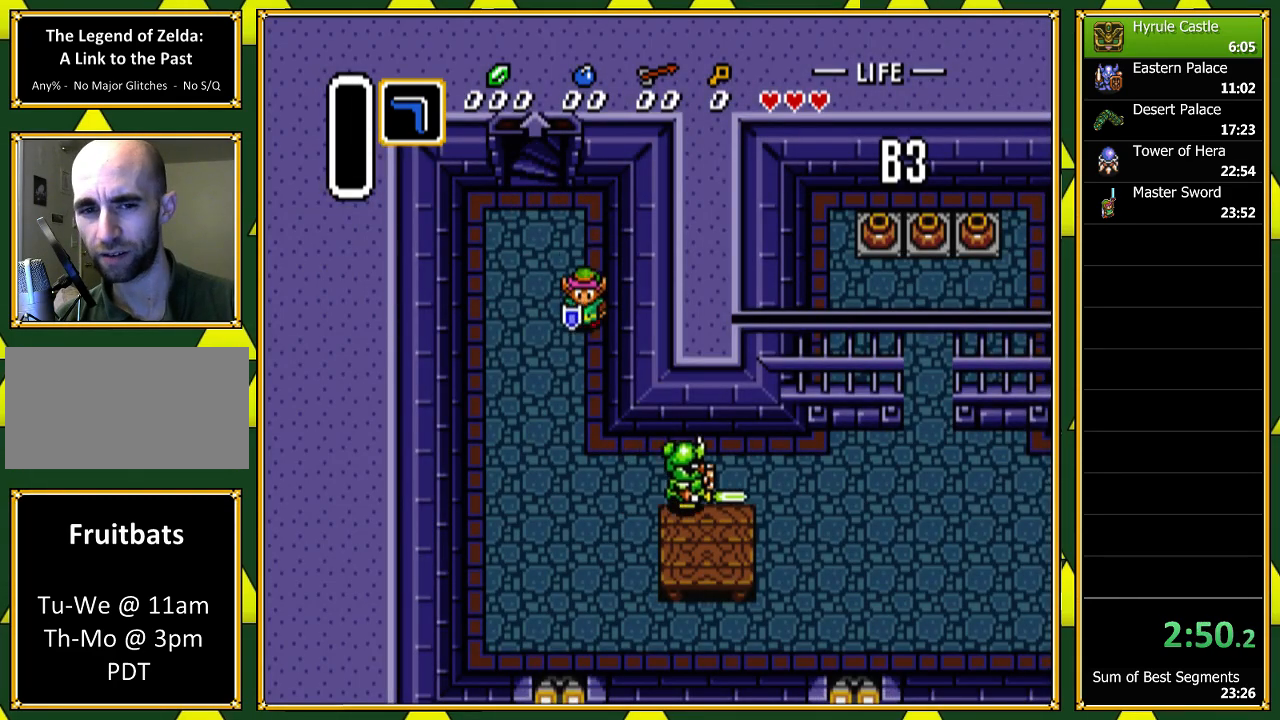
{"buttons": ["DPAD_RIGHT"], "events": [[500, "DPAD_DOWN", "up"], [500, "DPAD_RIGHT", "down"]]}
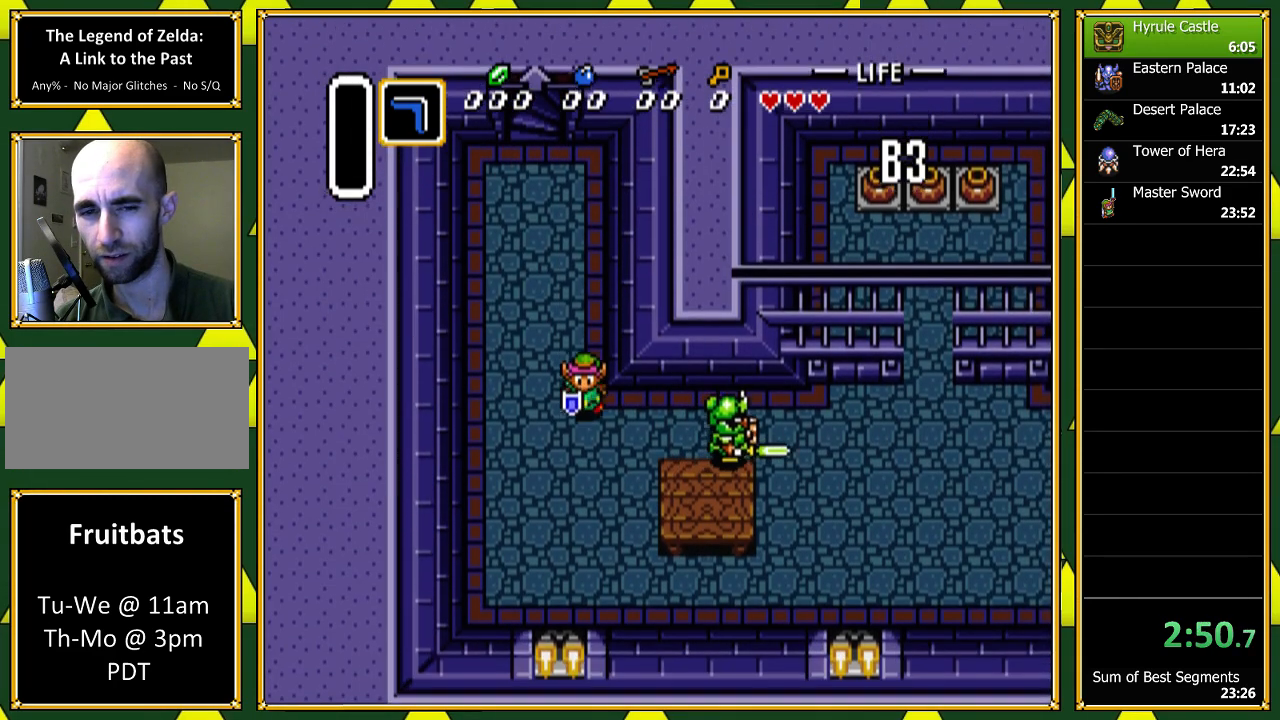
{"buttons": ["DPAD_RIGHT"], "events": []}
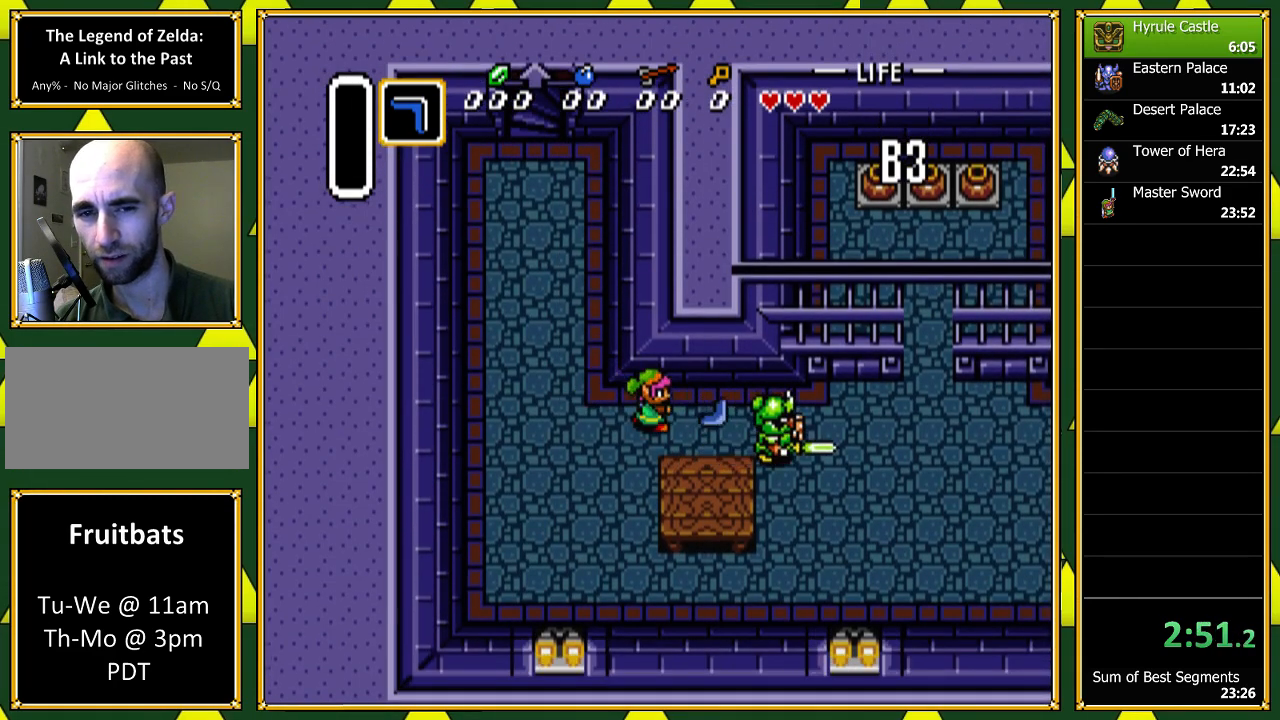
{"buttons": ["DPAD_RIGHT"], "events": [[67, "DPAD_DOWN", "down"], [200, "DPAD_DOWN", "up"], [333, "DPAD_DOWN", "down"], [433, "DPAD_DOWN", "up"]]}
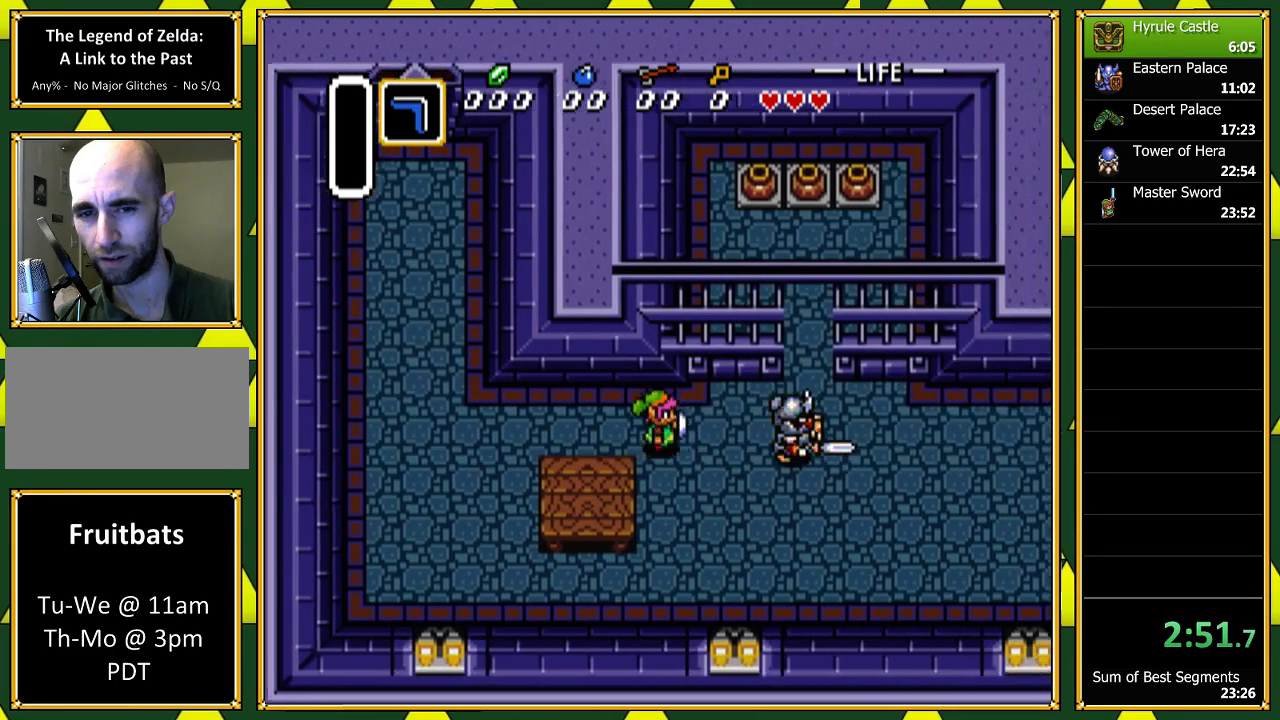
{"buttons": ["DPAD_RIGHT"], "events": [[333, "DPAD_DOWN", "down"], [367, "DPAD_DOWN", "up"]]}
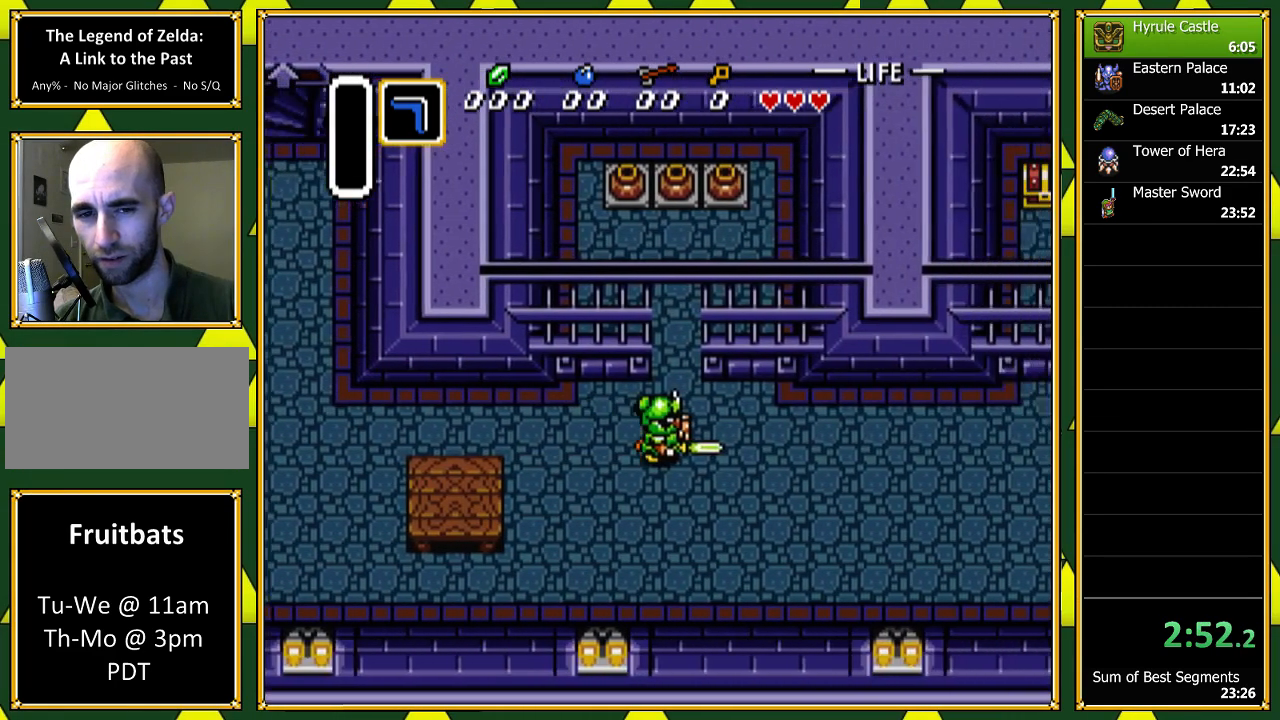
{"buttons": ["DPAD_RIGHT"], "events": []}
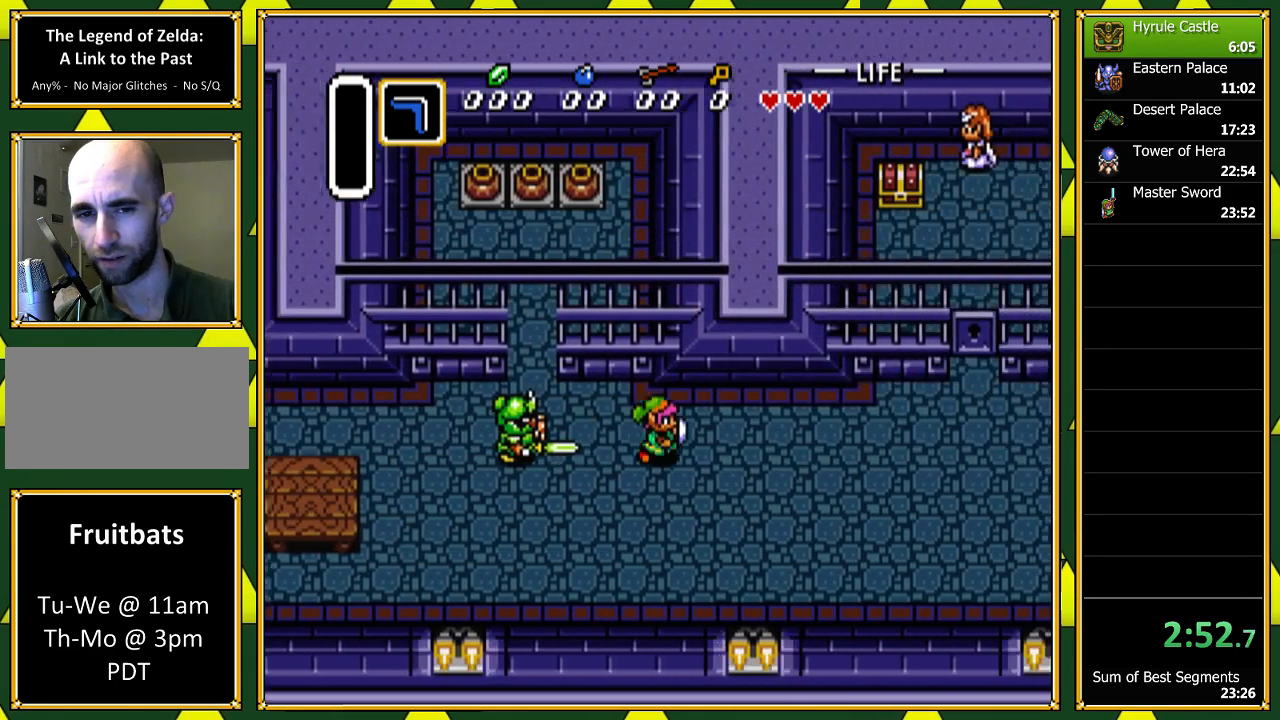
{"buttons": ["DPAD_RIGHT"], "events": []}
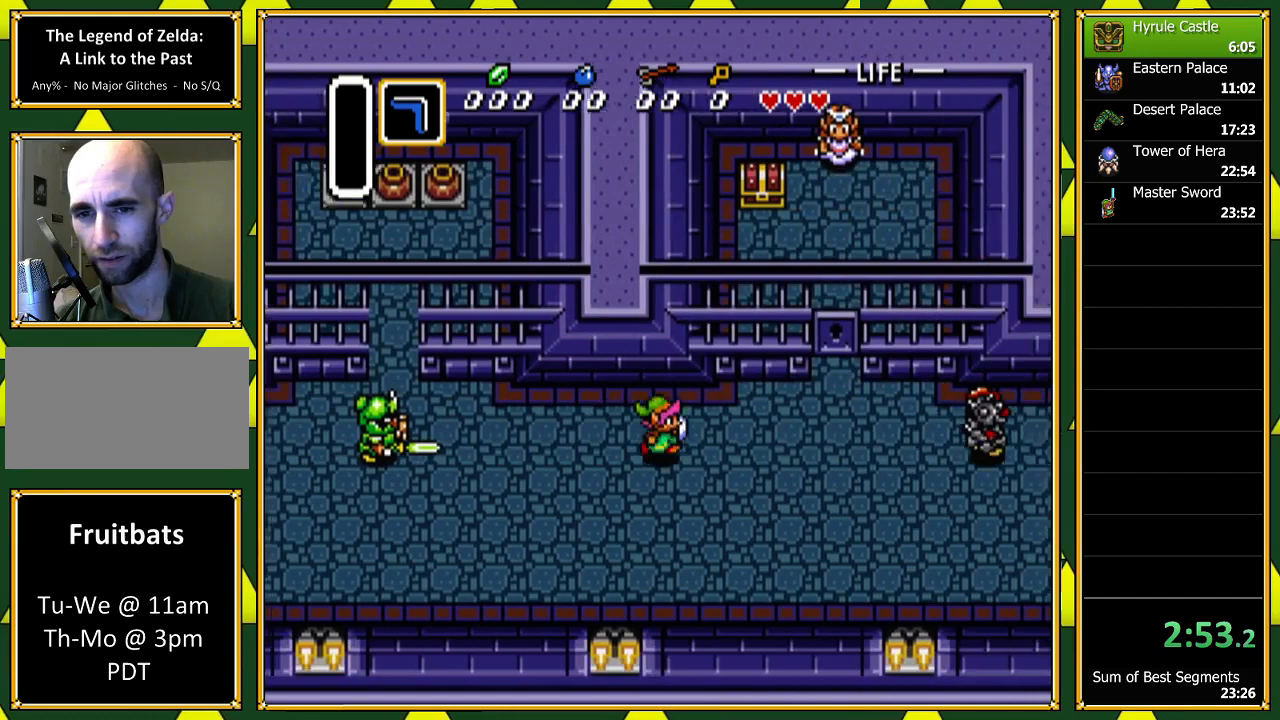
{"buttons": ["DPAD_DOWN", "DPAD_RIGHT"], "events": [[367, "DPAD_DOWN", "down"]]}
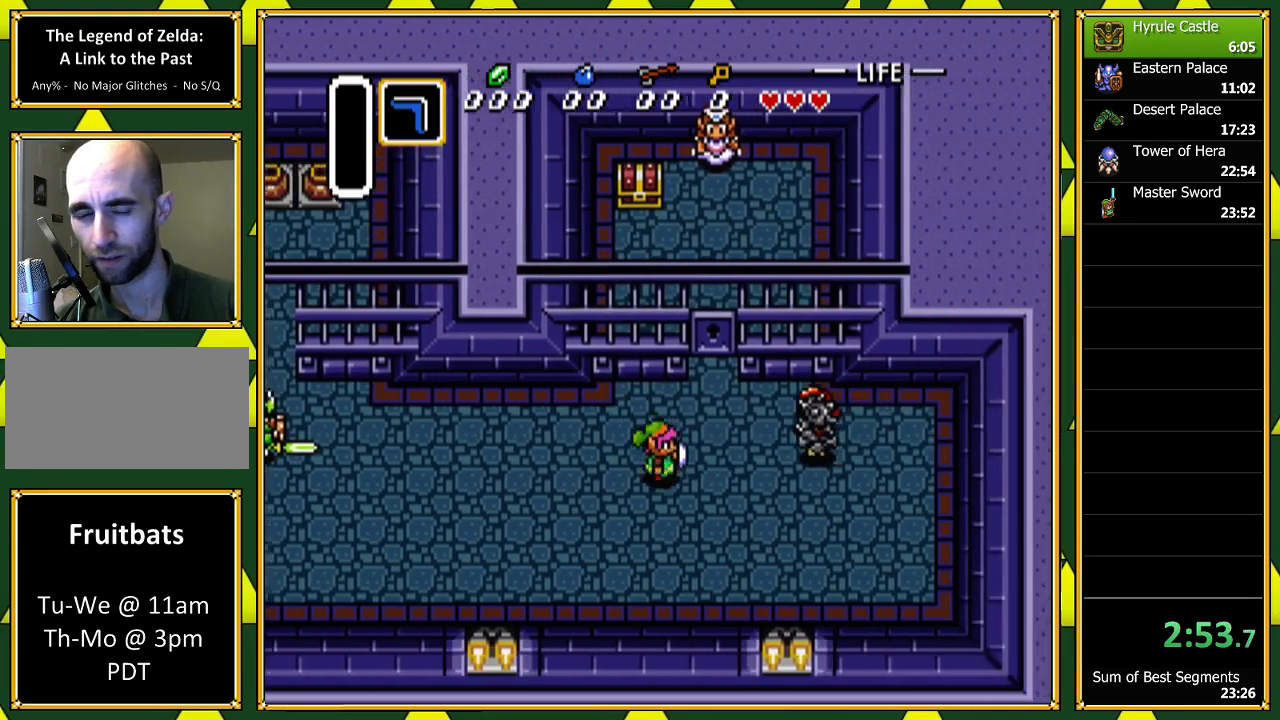
{"buttons": ["DPAD_RIGHT"], "events": [[433, "DPAD_DOWN", "up"]]}
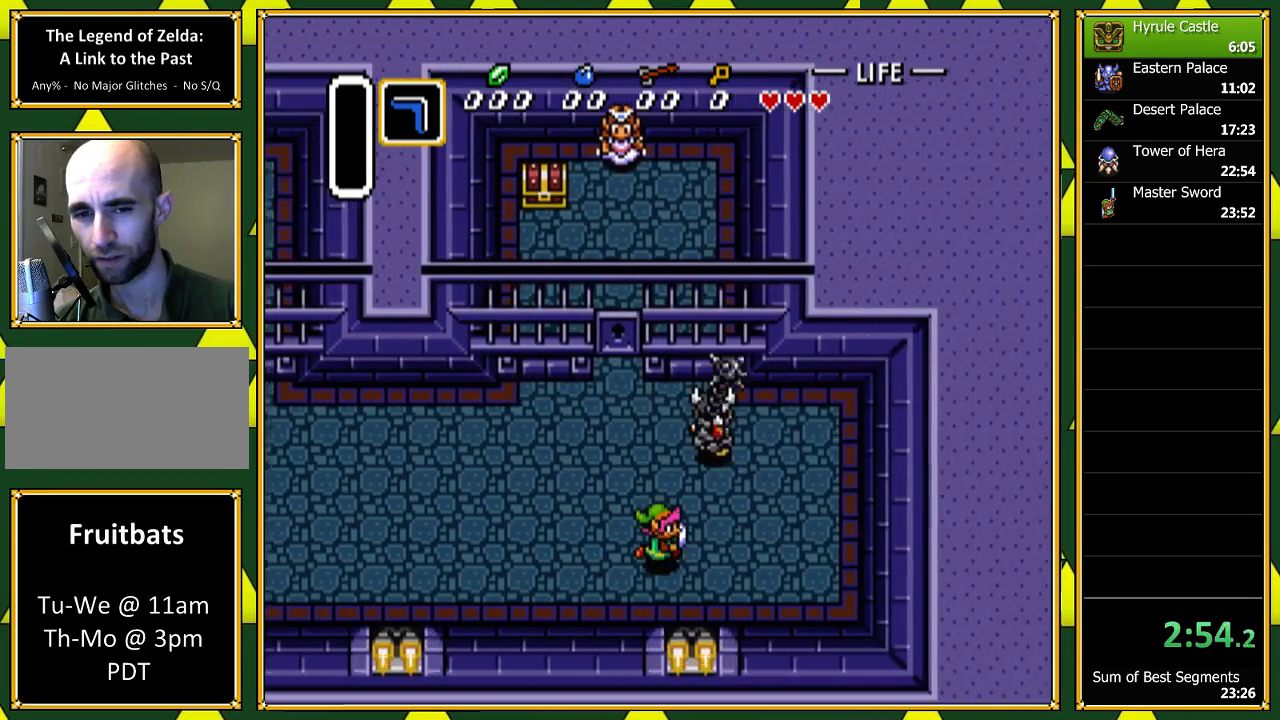
{"buttons": [], "events": [[133, "DPAD_UP", "down"], [200, "DPAD_RIGHT", "up"], [267, "B", "down"], [267, "DPAD_UP", "up"], [400, "B", "up"]]}
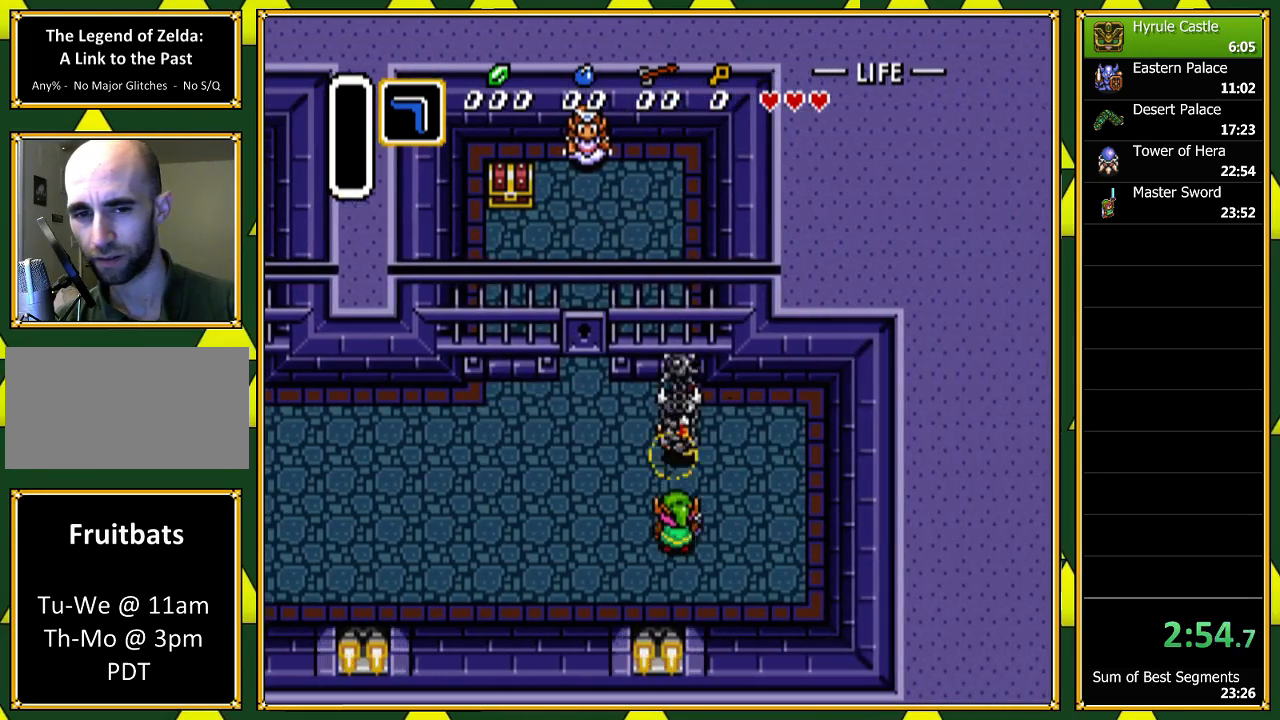
{"buttons": [], "events": [[100, "DPAD_RIGHT", "down"], [133, "DPAD_UP", "down"], [200, "DPAD_RIGHT", "up"], [233, "B", "down"], [267, "DPAD_UP", "up"], [333, "B", "up"]]}
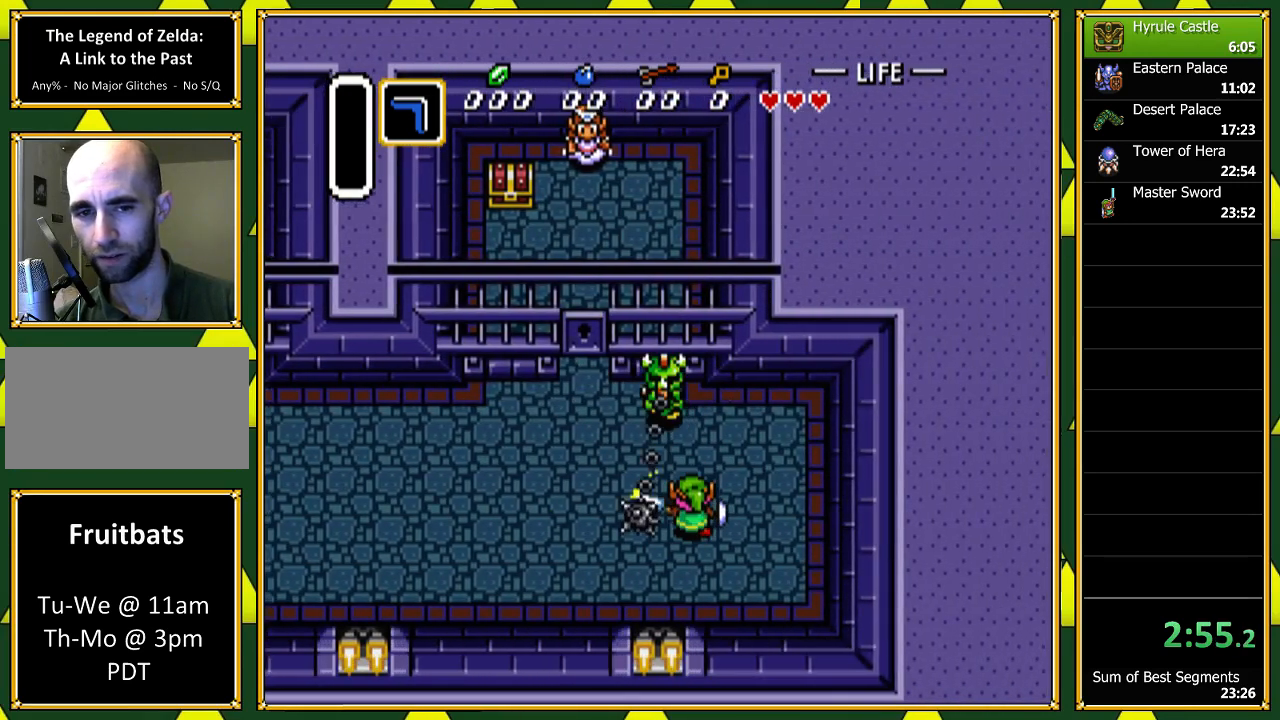
{"buttons": [], "events": [[33, "DPAD_LEFT", "down"], [133, "DPAD_LEFT", "up"], [133, "DPAD_UP", "down"], [233, "B", "down"], [300, "DPAD_UP", "up"], [333, "B", "up"]]}
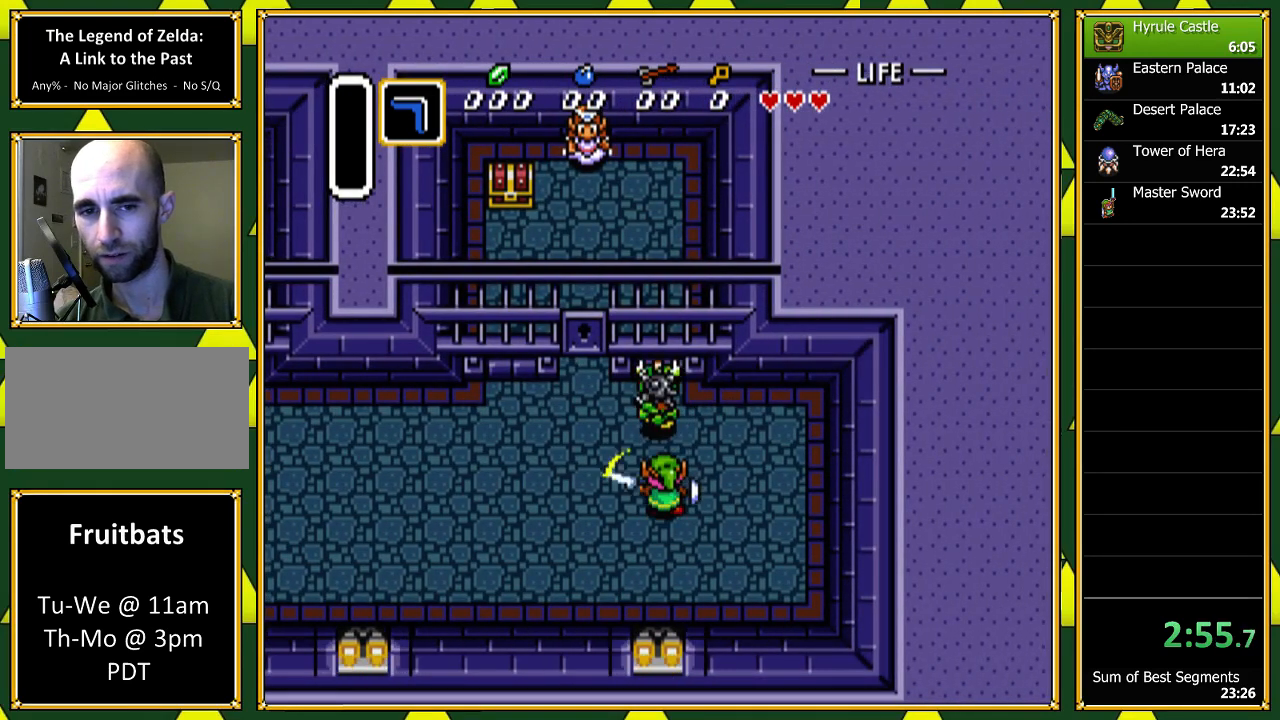
{"buttons": [], "events": [[200, "DPAD_UP", "down"], [233, "B", "down"], [267, "DPAD_UP", "up"], [367, "B", "up"]]}
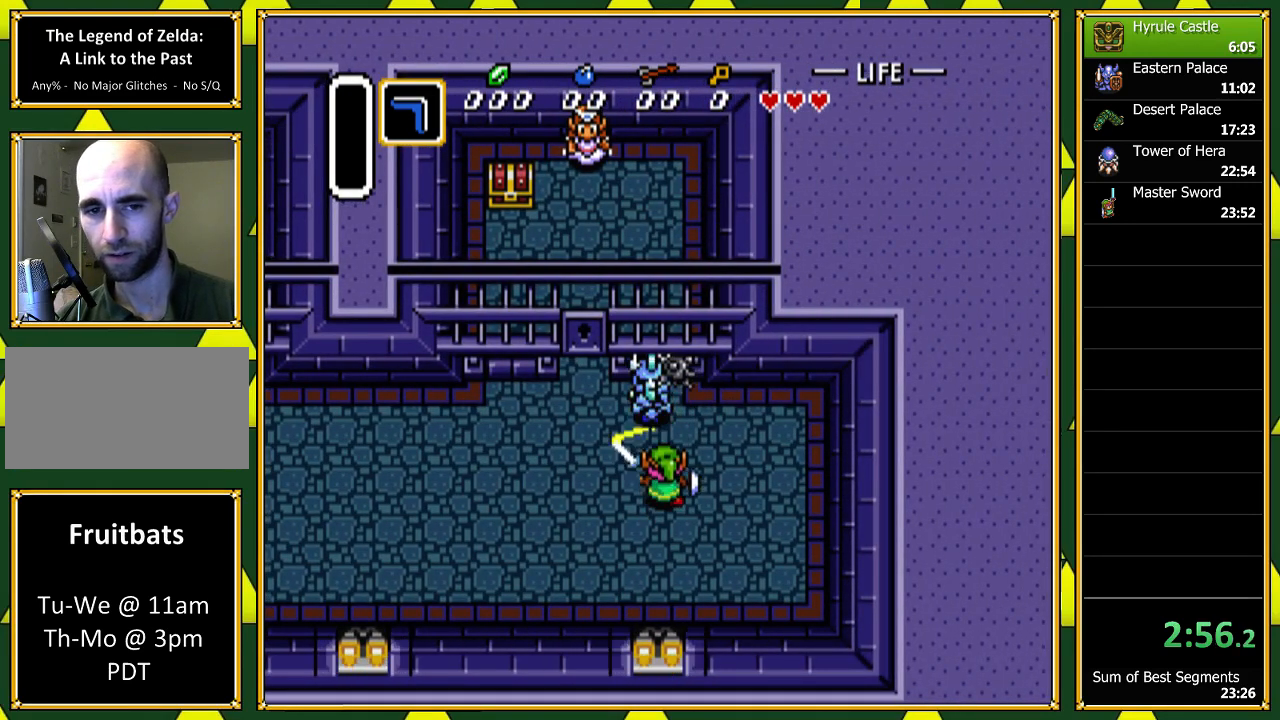
{"buttons": ["DPAD_DOWN"], "events": [[100, "DPAD_LEFT", "down"], [167, "DPAD_LEFT", "up"], [167, "DPAD_UP", "down"], [233, "B", "down"], [233, "DPAD_UP", "up"], [333, "B", "up"], [500, "DPAD_DOWN", "down"]]}
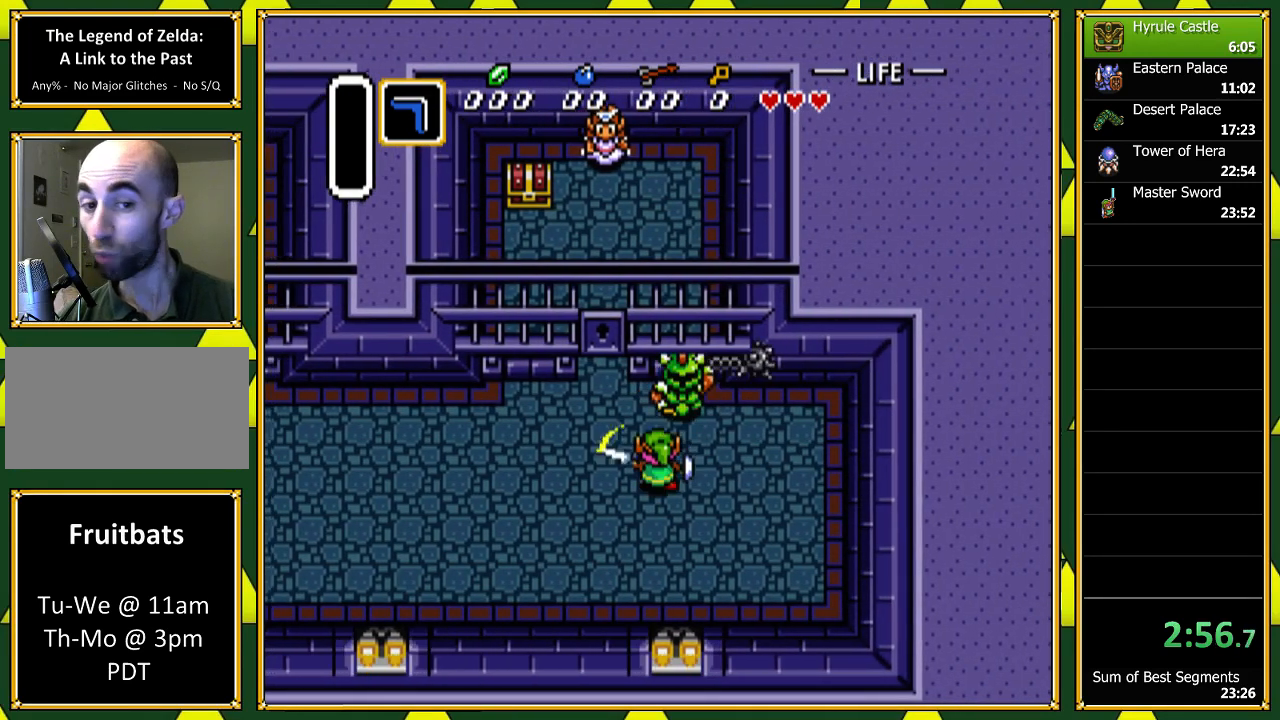
{"buttons": [], "events": [[100, "DPAD_DOWN", "up"], [100, "DPAD_RIGHT", "down"], [167, "DPAD_UP", "down"], [200, "DPAD_RIGHT", "up"], [267, "B", "down"], [267, "DPAD_UP", "up"], [333, "B", "up"]]}
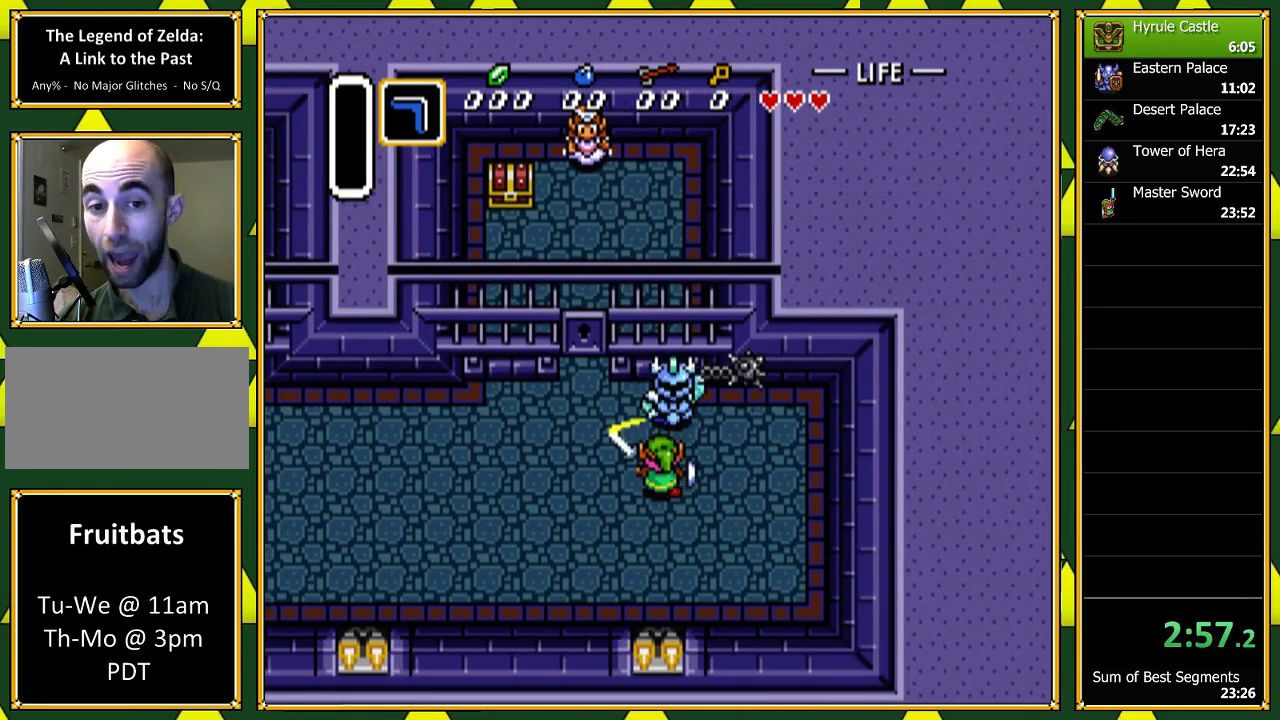
{"buttons": ["DPAD_RIGHT"], "events": [[200, "B", "down"], [367, "B", "up"], [500, "DPAD_RIGHT", "down"]]}
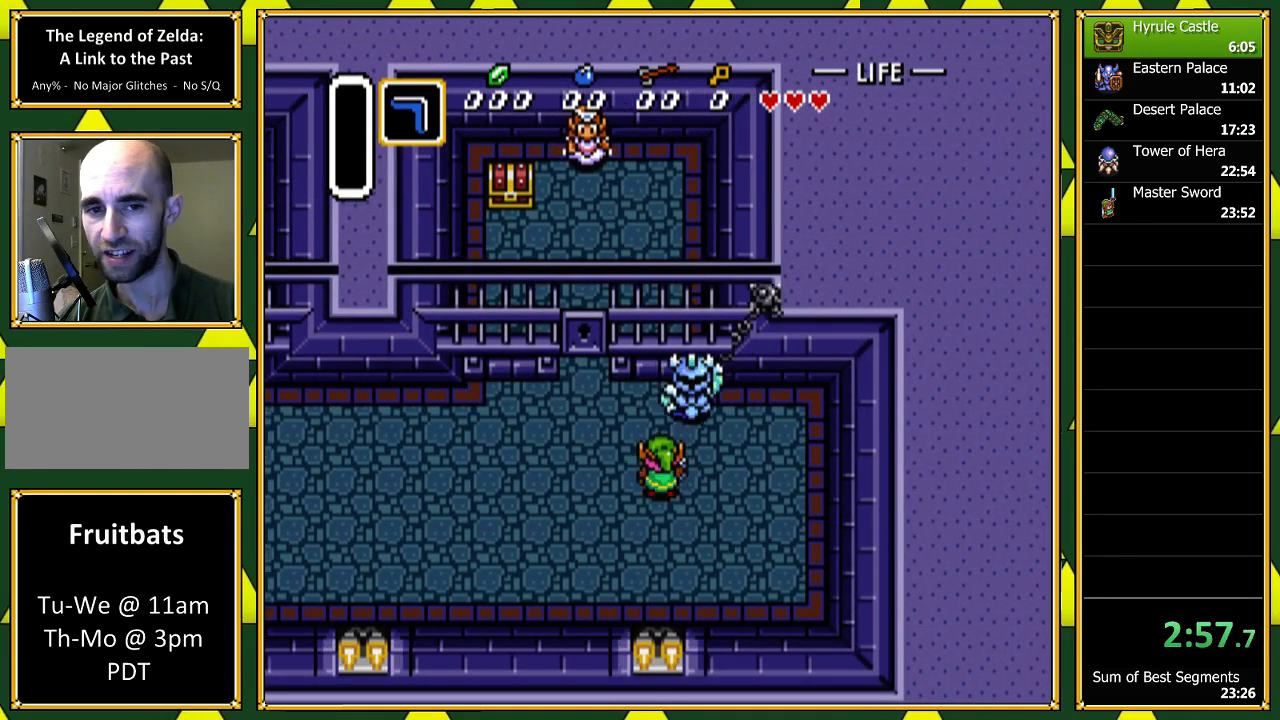
{"buttons": [], "events": [[133, "DPAD_RIGHT", "up"], [133, "DPAD_UP", "down"], [200, "B", "down"], [200, "DPAD_UP", "up"], [267, "B", "up"]]}